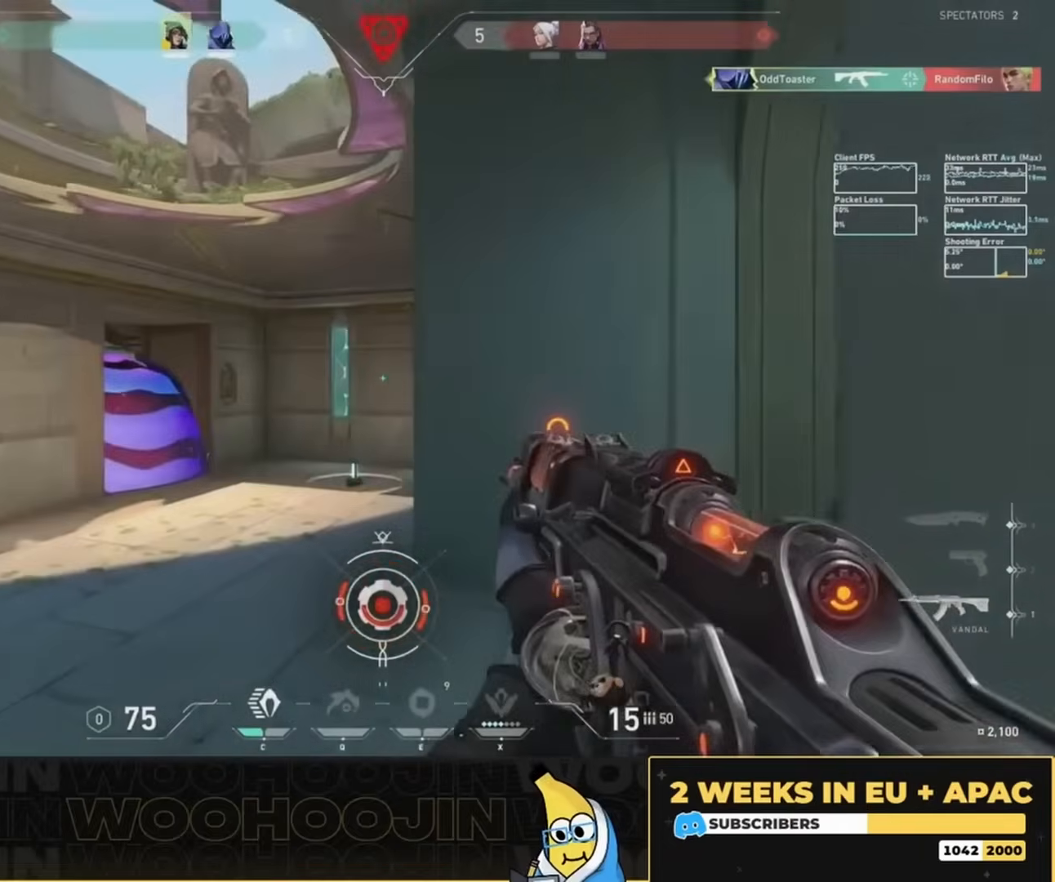
Gameplay with keyboard and mouse; each line is a JSON object with the keys and mouse buttons held at the frame after it. "events" lists presses ("down") and releases ("up") of "a", "ctrl", "d", "e", "q", "s", "shift", "space", "w", "mouse_left", "mouse_wheel", "mouse_right", "mouse_mb4" and "mouse_mb5" between this image and that frame as [ms after this image, input, new state], when the widget could be followed in between. "mouse_left", "mouse_wheel", "mouse_right", "mouse_mb4", "mouse_mb5" = the "left", "wheel", "right", "mb4", "mb5" buttons of the "mouse" list. No other keys are recorded. "wheel" means that the mouse wheel is clicked or scrolled. Mouse movement is not recorded.
{"keys": ["w"], "mouse": [], "events": []}
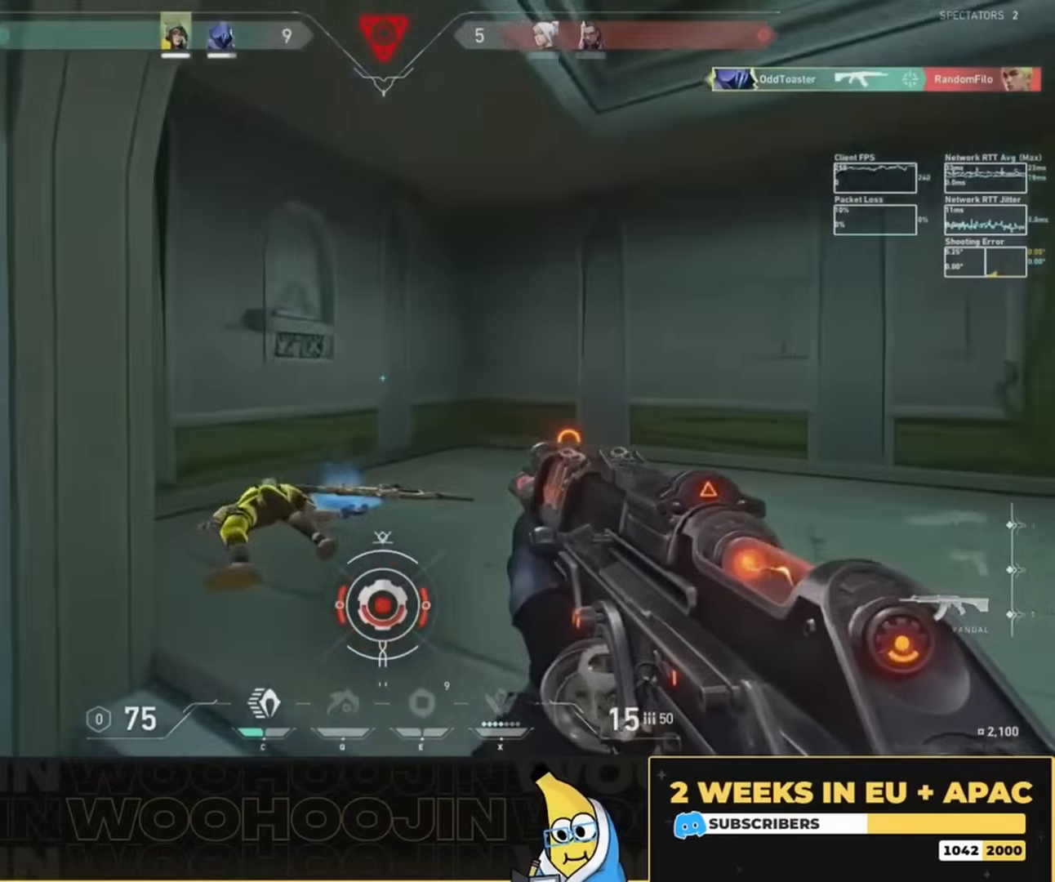
{"keys": ["shift", "w"], "mouse": [], "events": [[34, "a", "down"], [167, "w", "up"], [267, "w", "down"], [400, "a", "up"], [434, "shift", "down"]]}
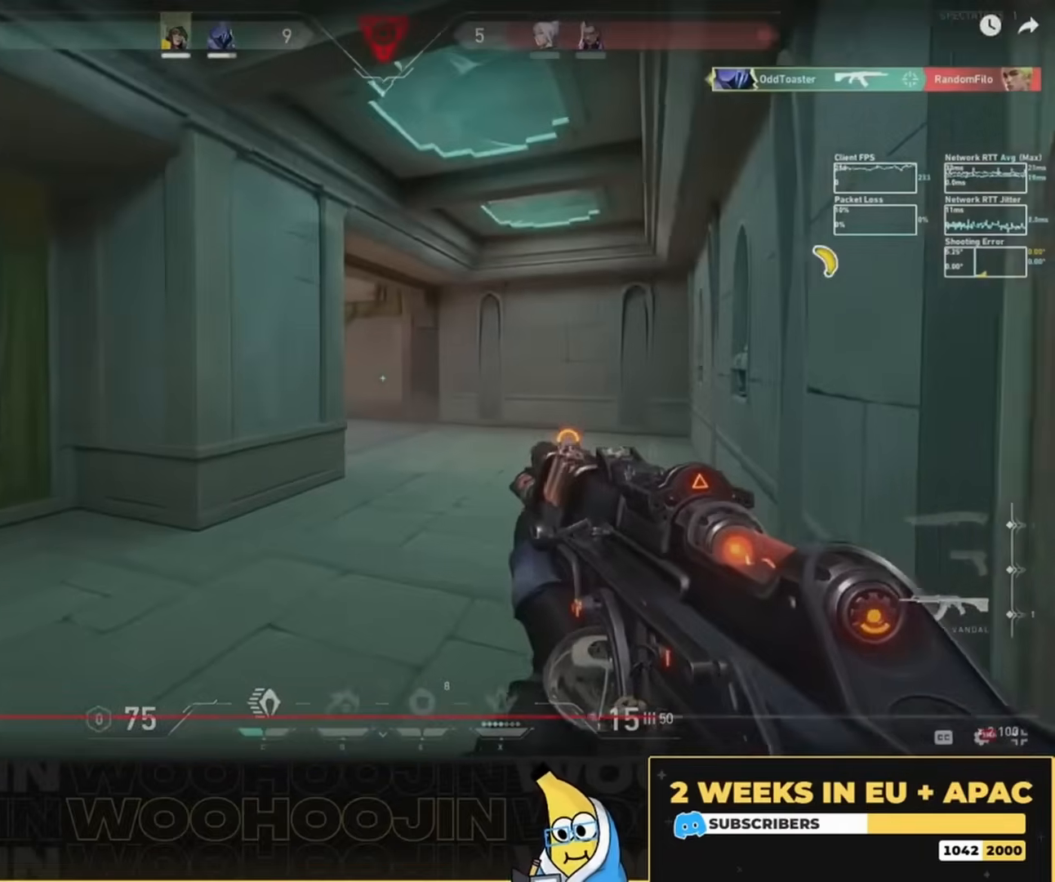
{"keys": ["shift", "w"], "mouse": [], "events": []}
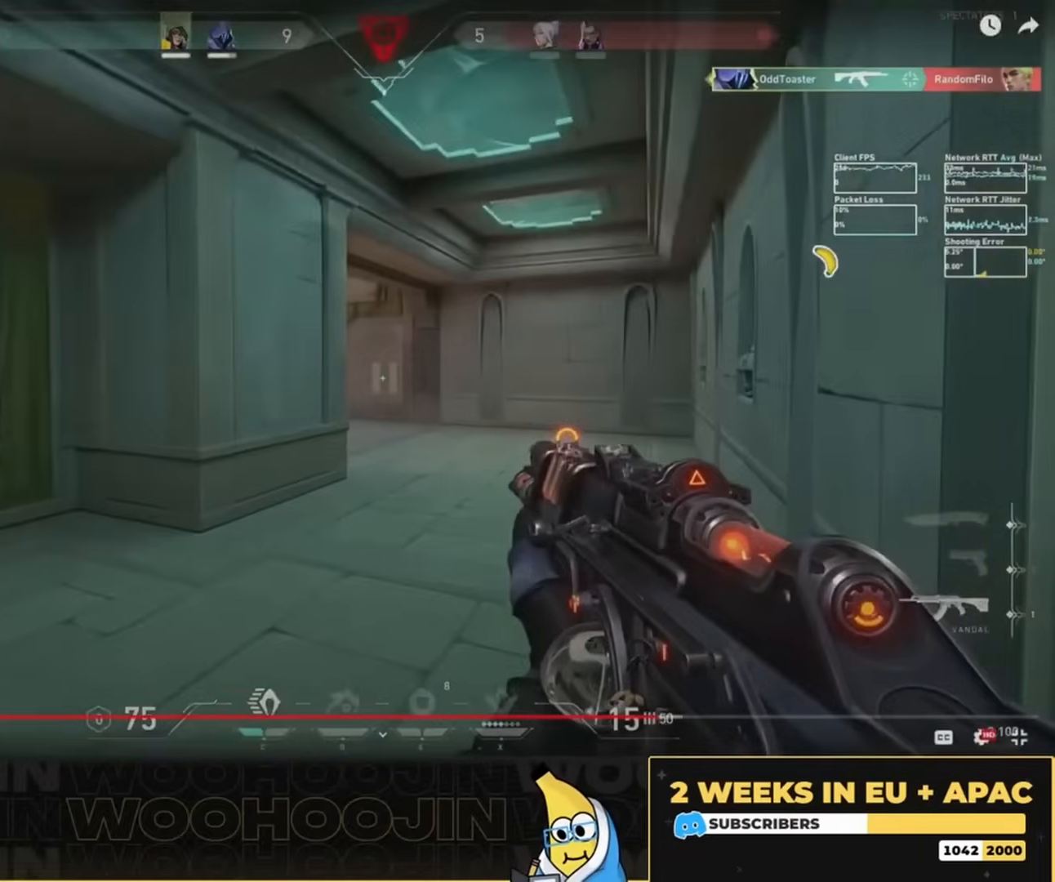
{"keys": ["shift", "w"], "mouse": [], "events": []}
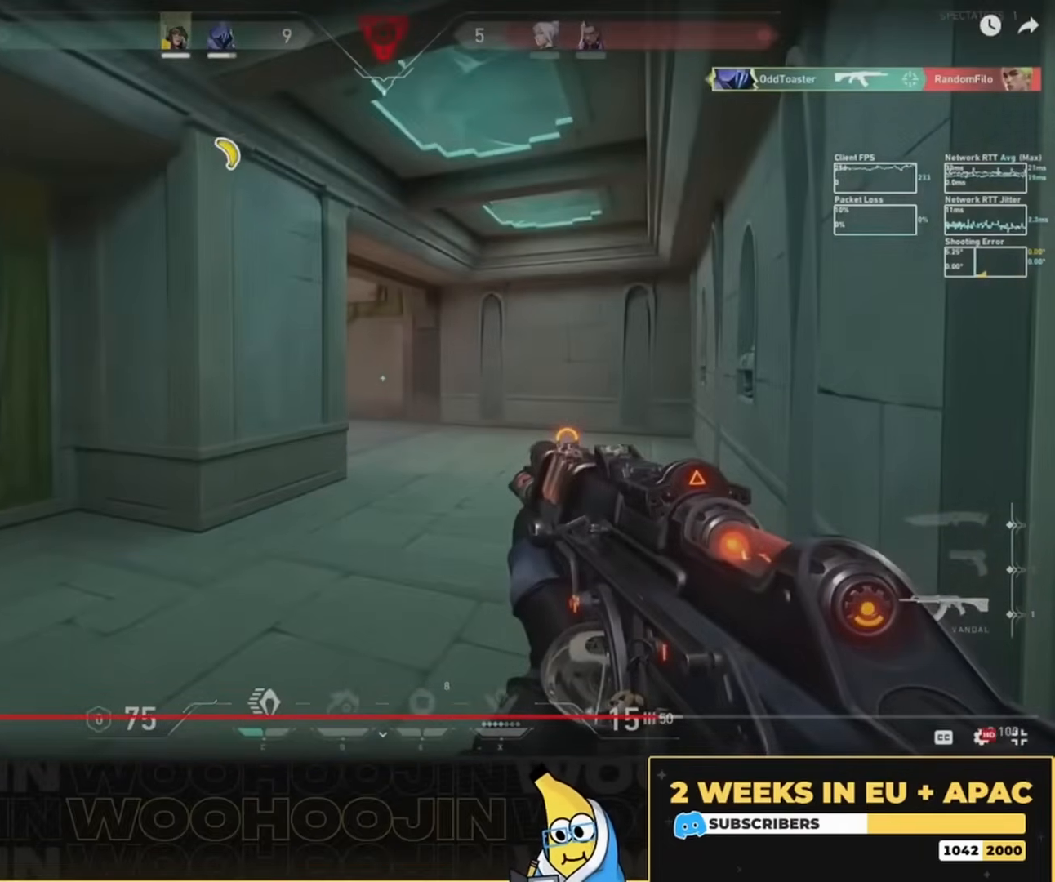
{"keys": ["shift", "w"], "mouse": [], "events": []}
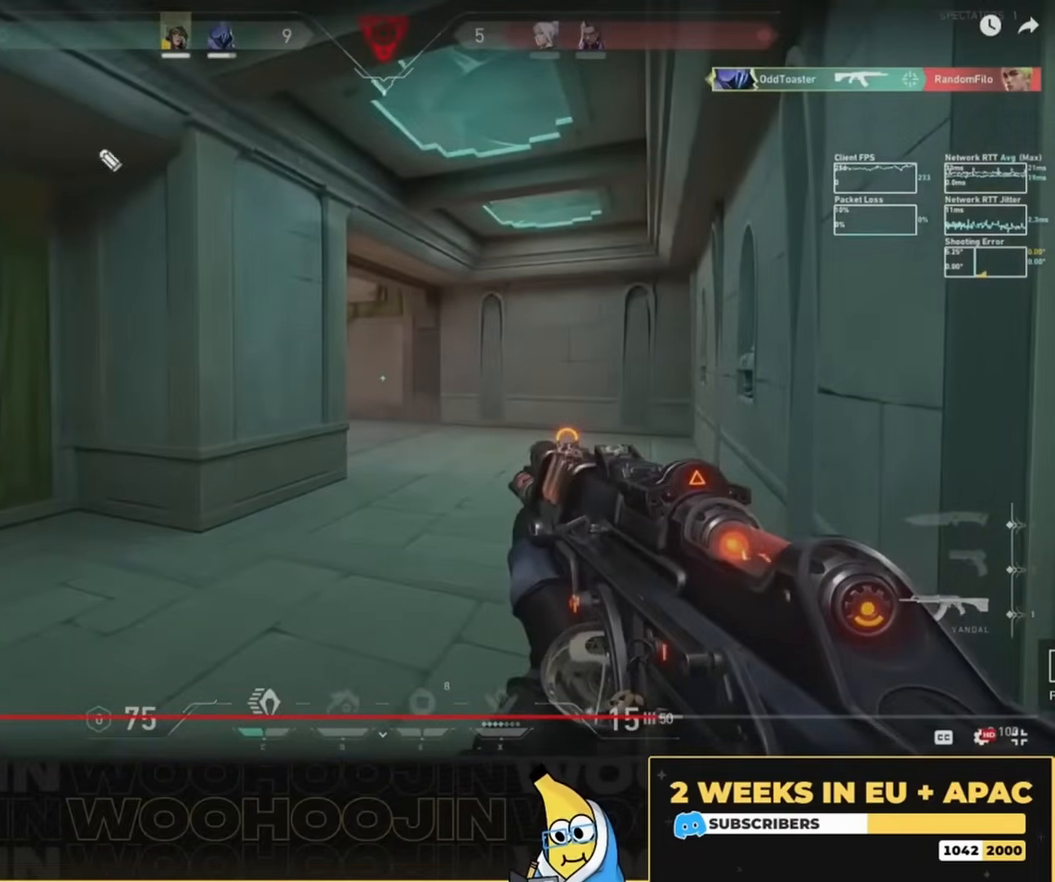
{"keys": ["shift", "w"], "mouse": [], "events": []}
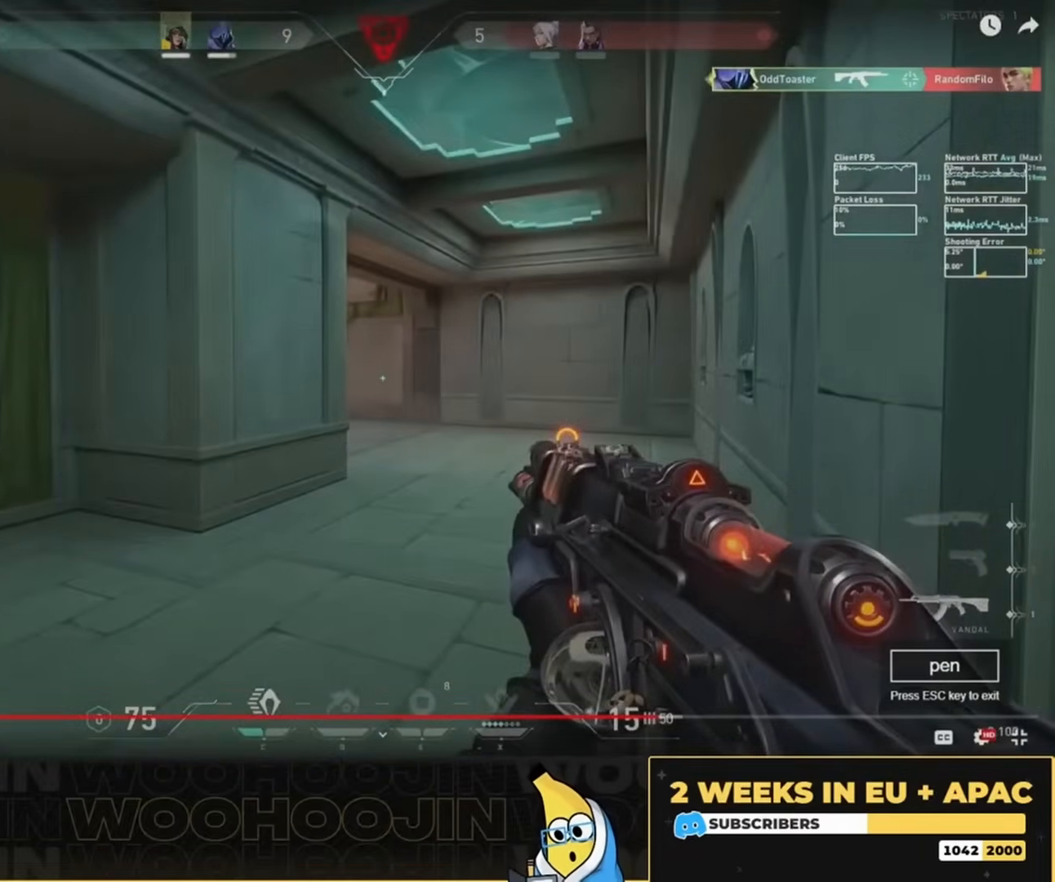
{"keys": ["shift", "w"], "mouse": [], "events": []}
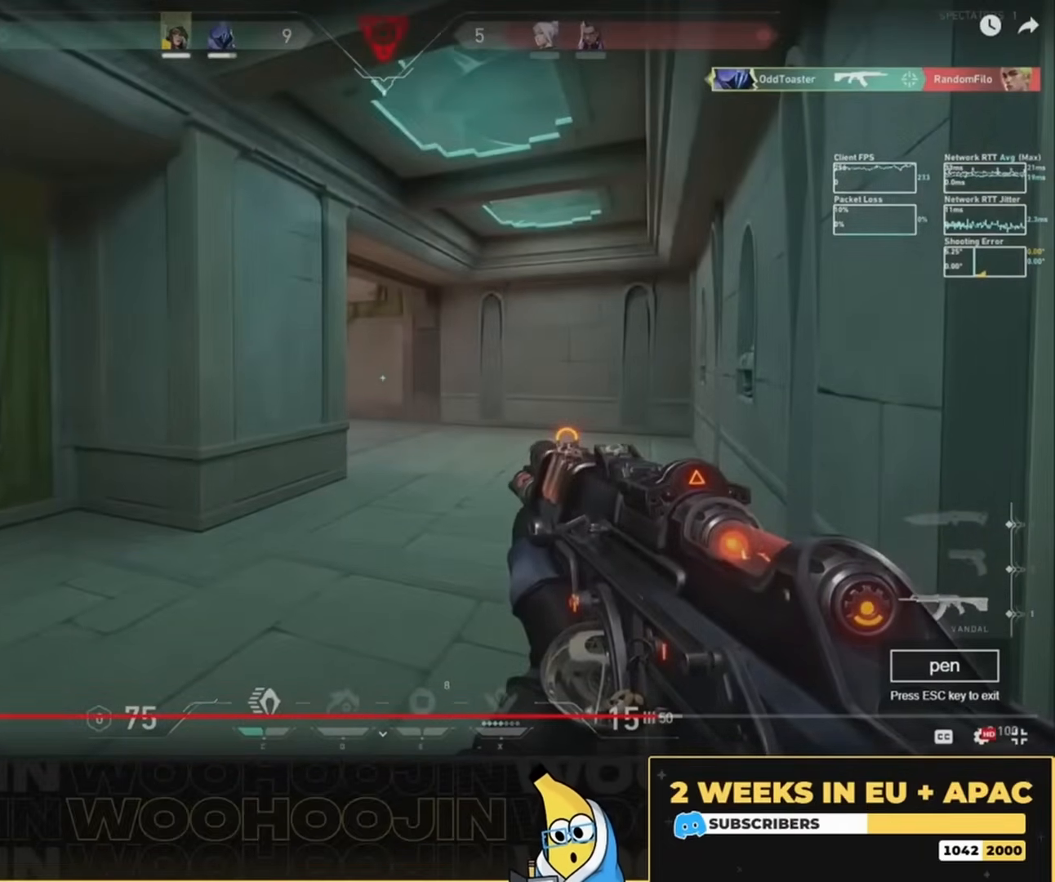
{"keys": ["shift", "w"], "mouse": [], "events": []}
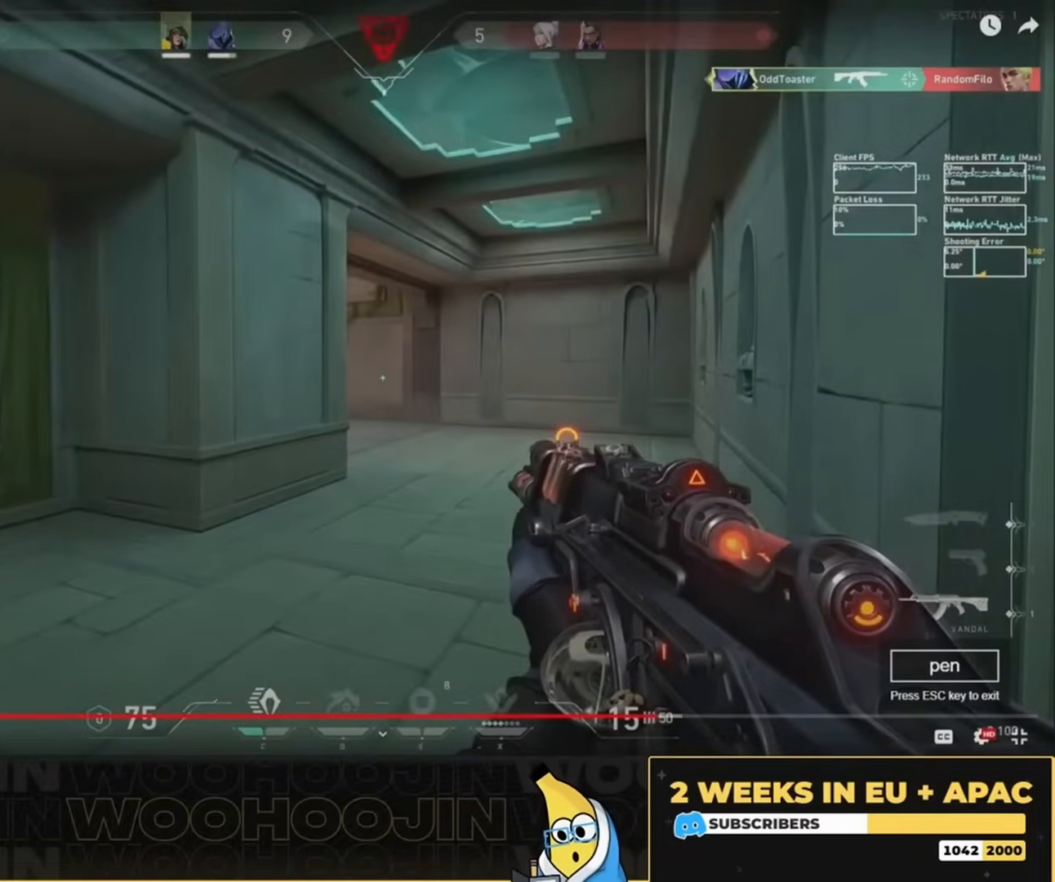
{"keys": ["shift", "w"], "mouse": [], "events": []}
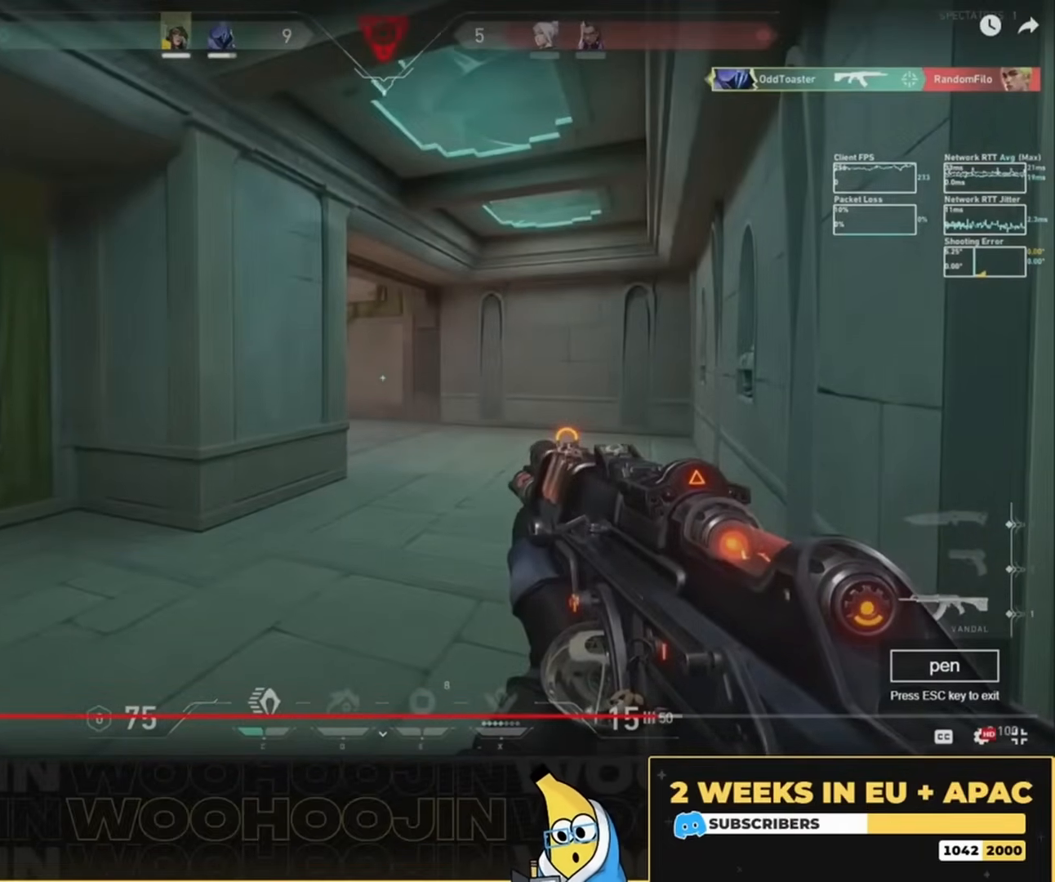
{"keys": ["shift", "w"], "mouse": [], "events": []}
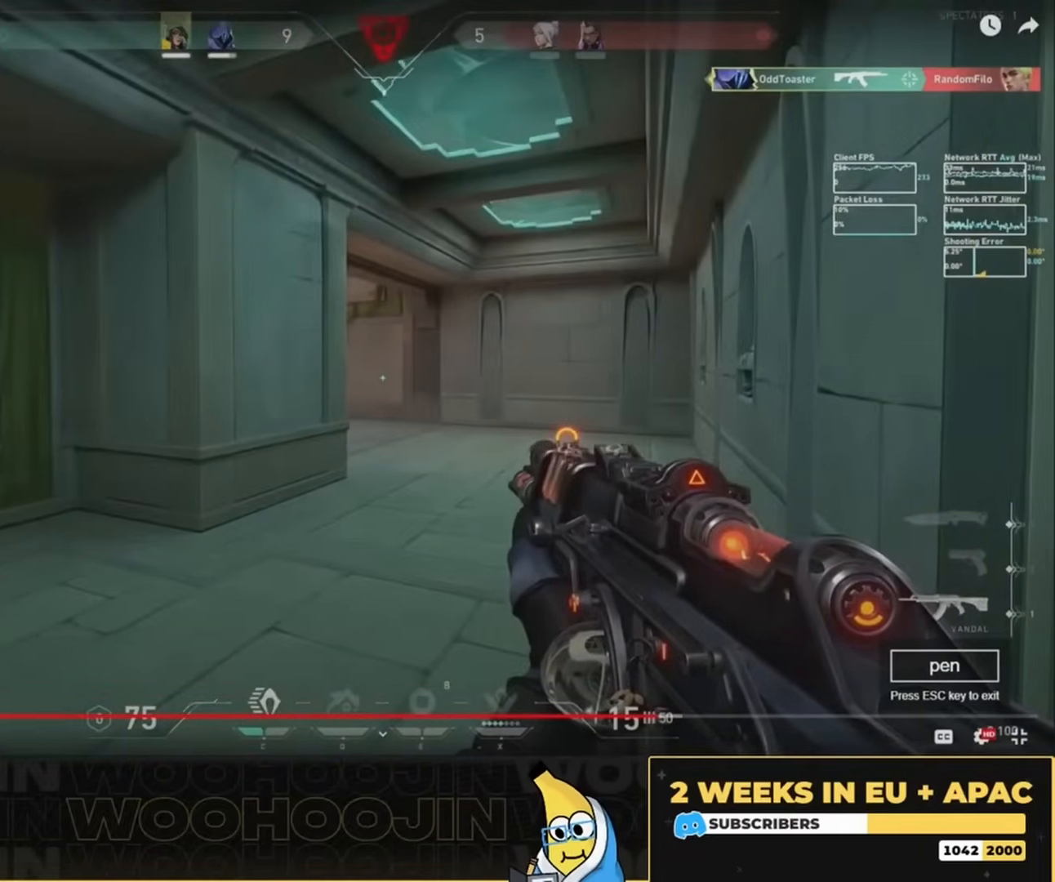
{"keys": ["shift", "w"], "mouse": [], "events": []}
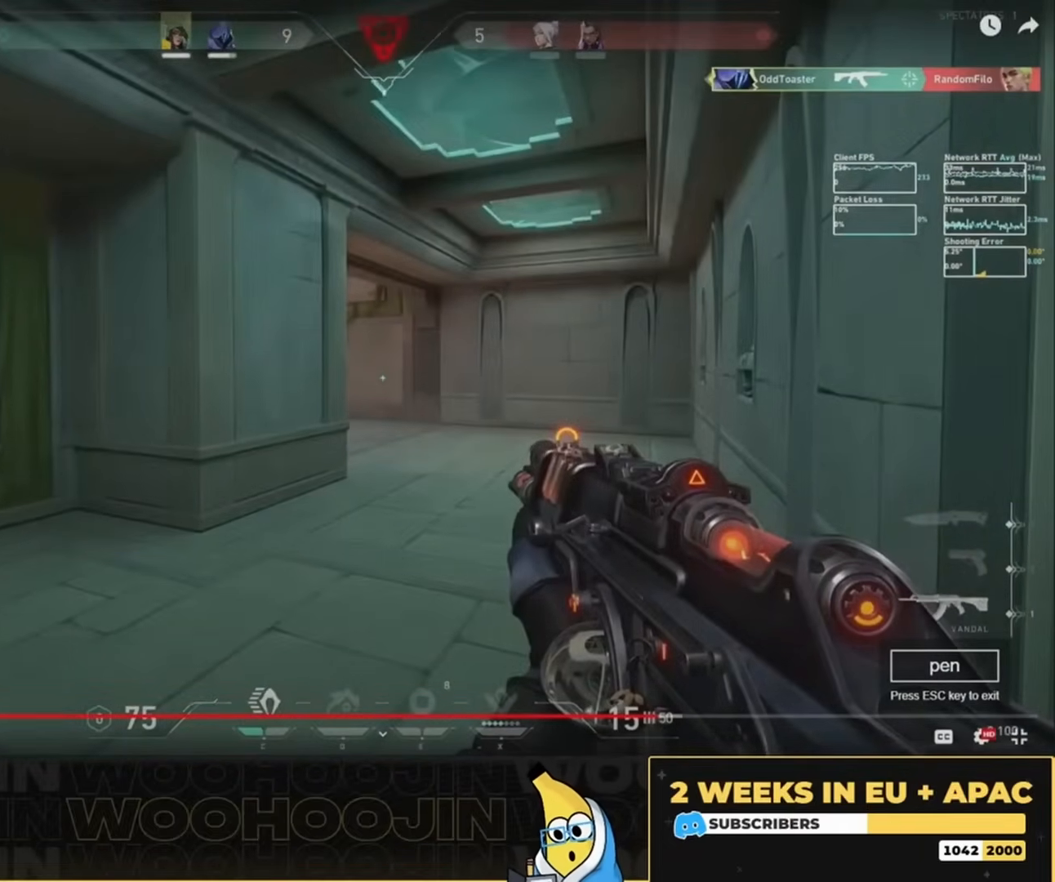
{"keys": ["shift", "w"], "mouse": [], "events": []}
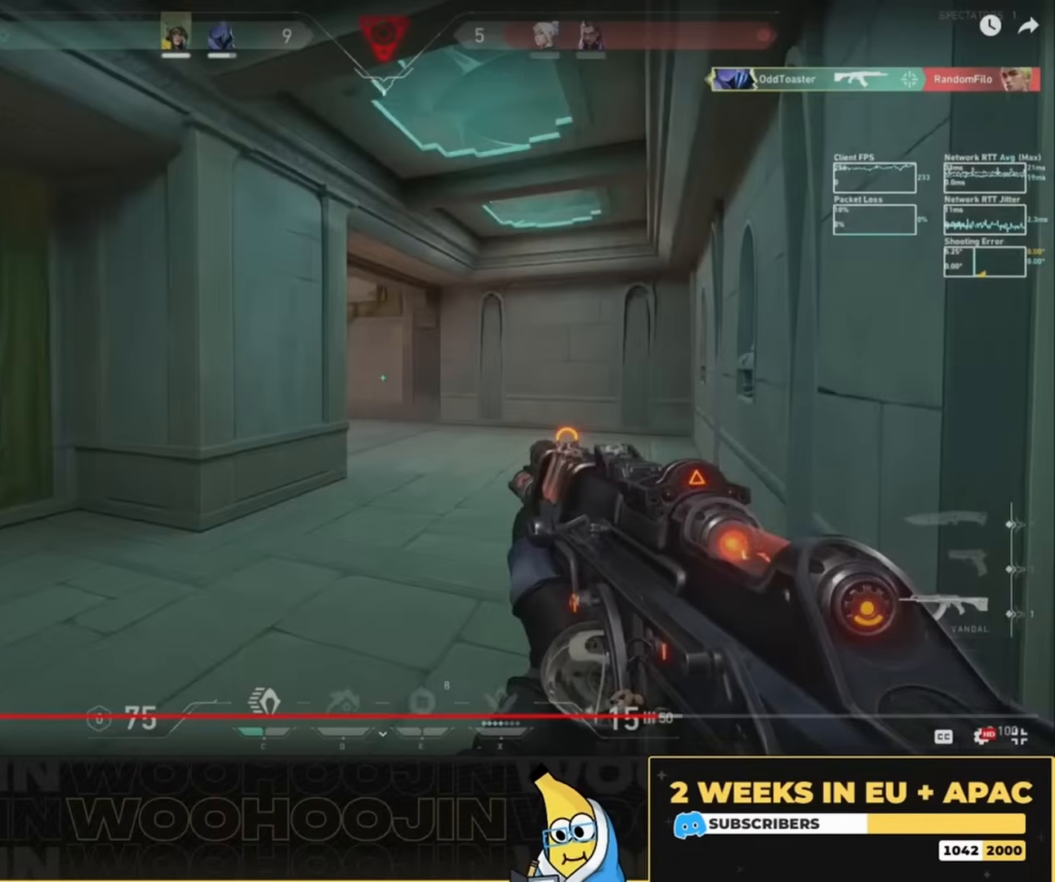
{"keys": ["shift", "w"], "mouse": [], "events": []}
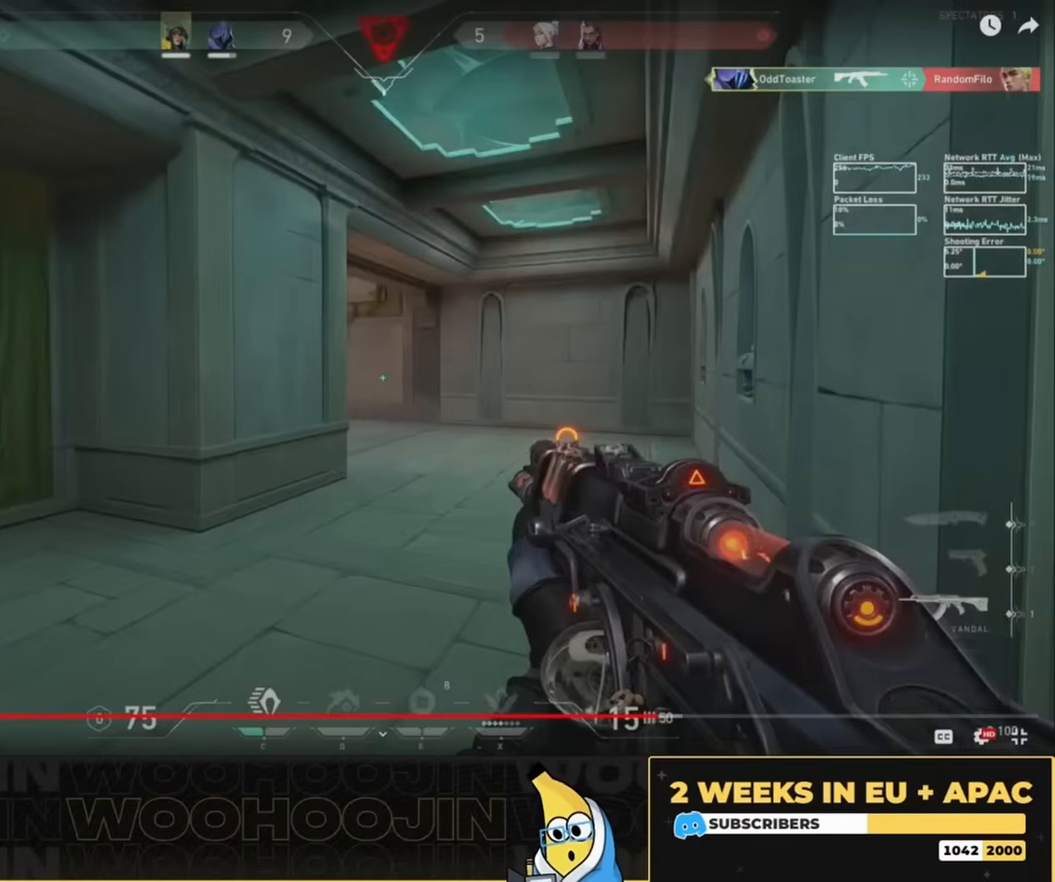
{"keys": ["shift", "w"], "mouse": [], "events": []}
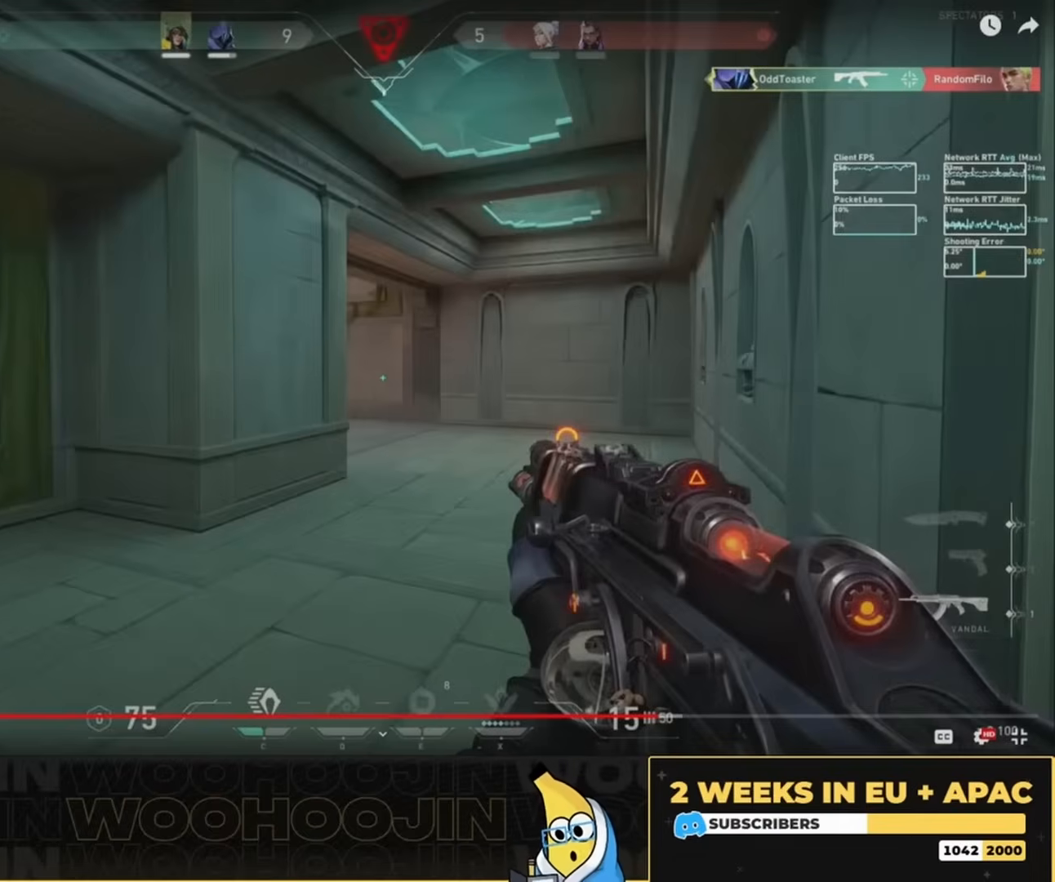
{"keys": ["shift", "w"], "mouse": [], "events": []}
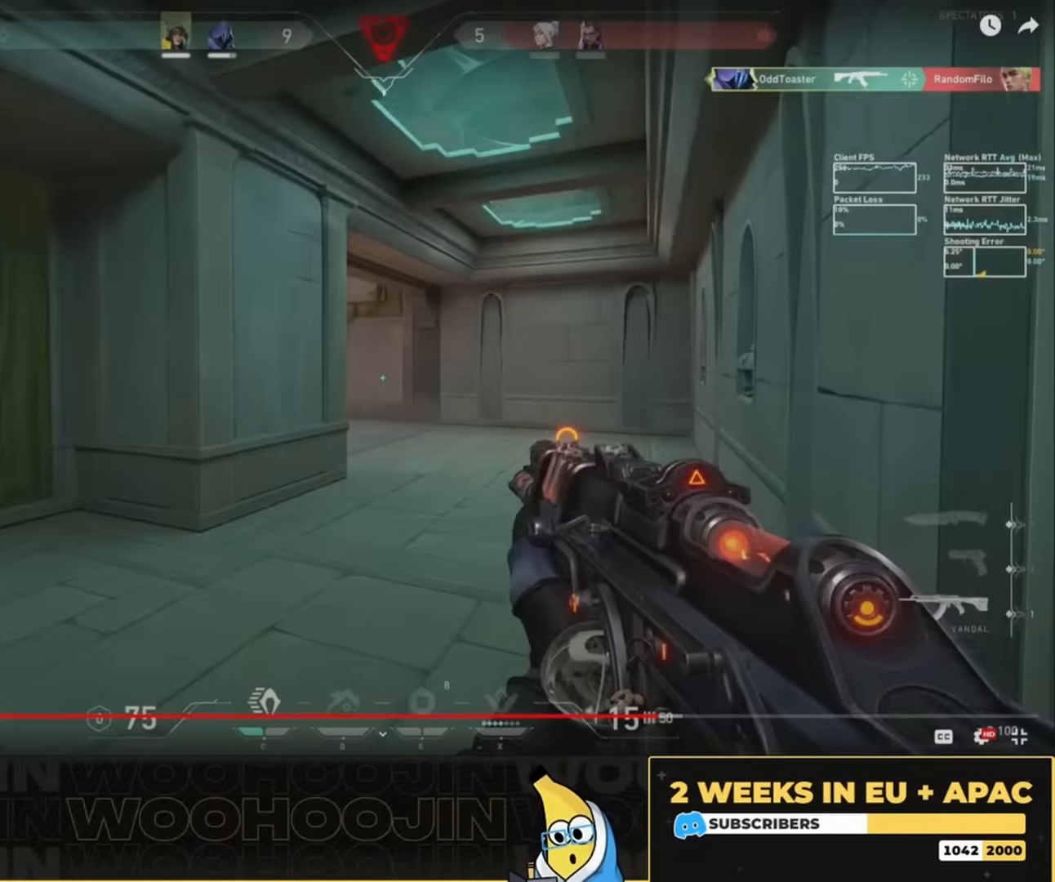
{"keys": ["shift", "w"], "mouse": [], "events": []}
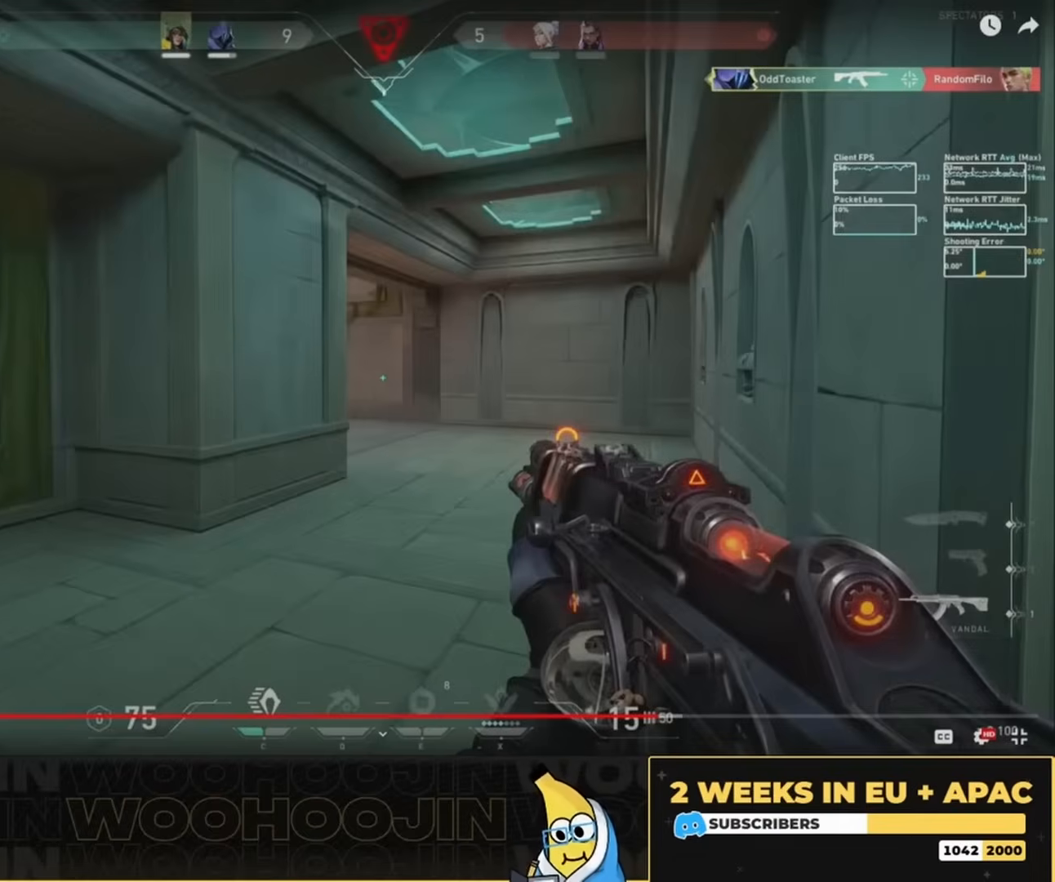
{"keys": ["shift", "w"], "mouse": [], "events": []}
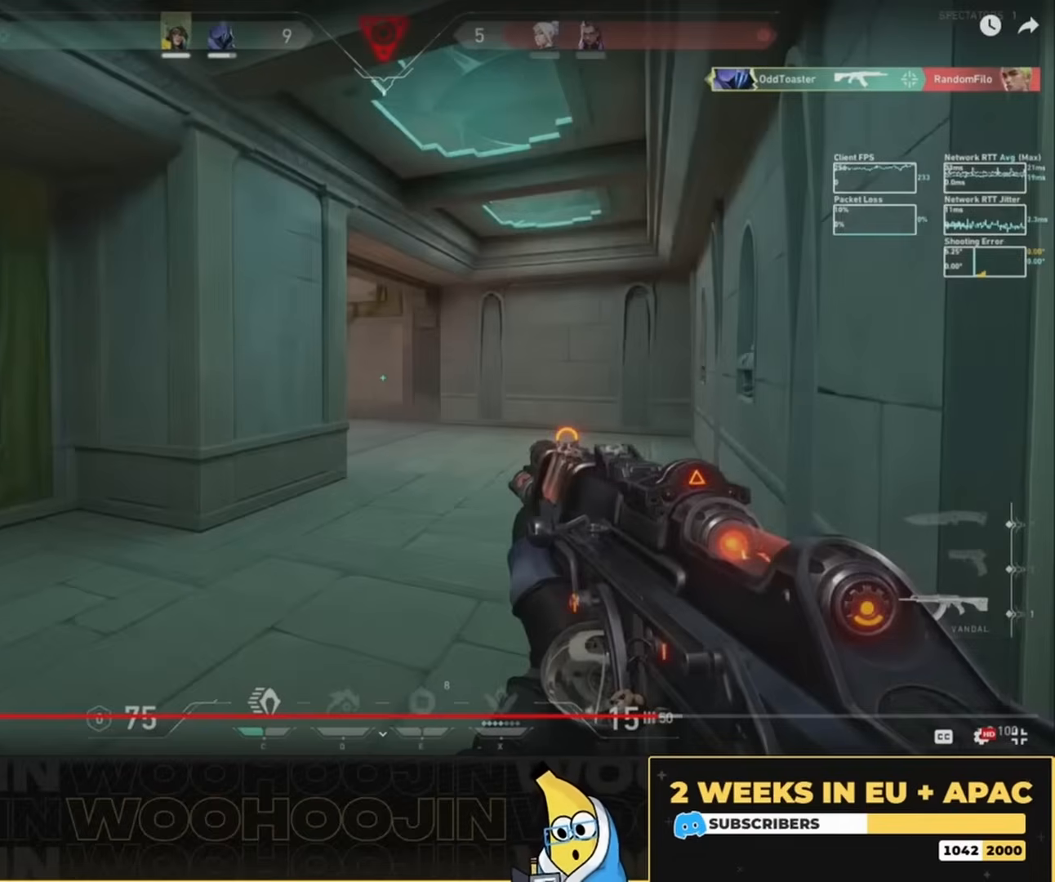
{"keys": ["shift", "w"], "mouse": [], "events": []}
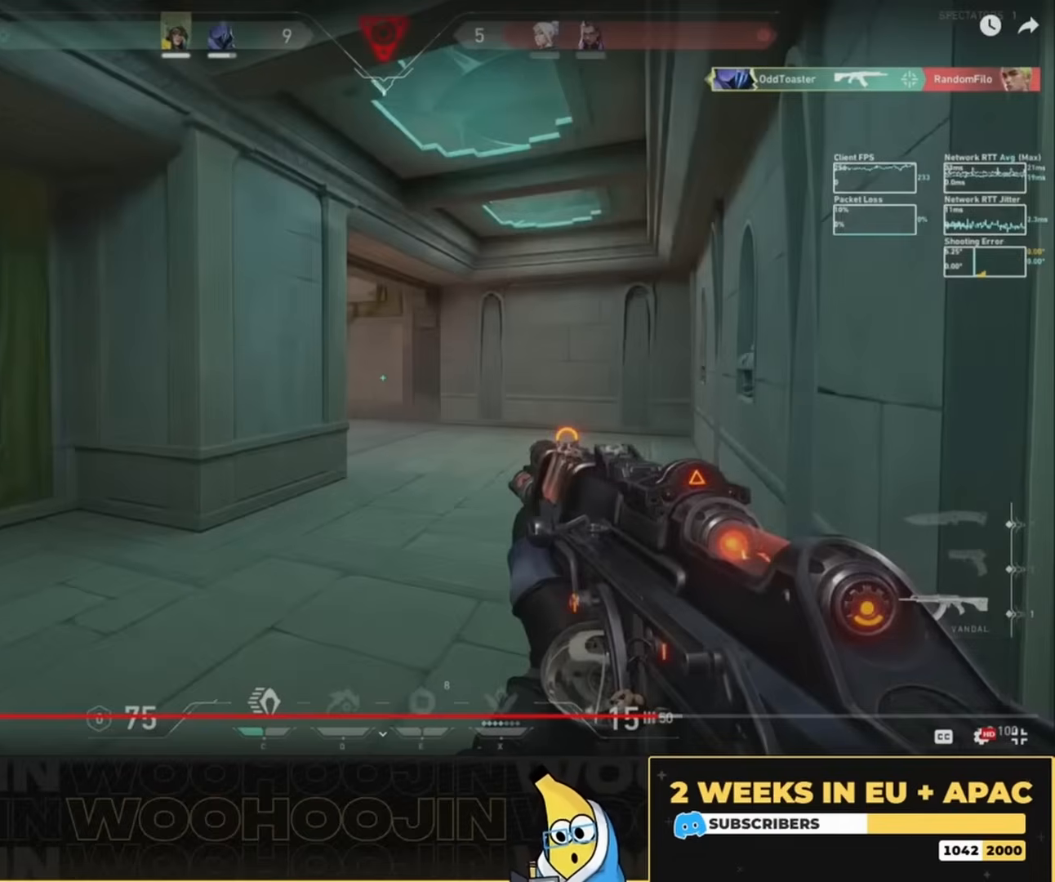
{"keys": ["shift", "w"], "mouse": [], "events": []}
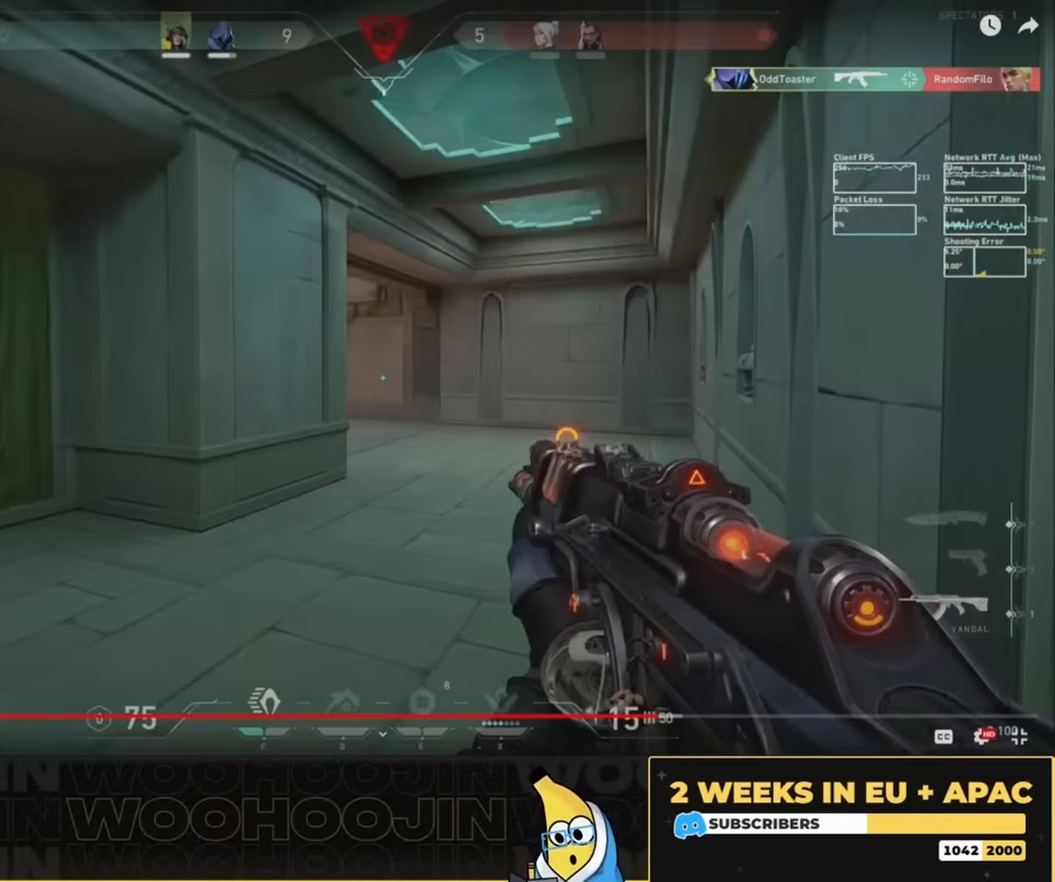
{"keys": ["shift", "w"], "mouse": [], "events": []}
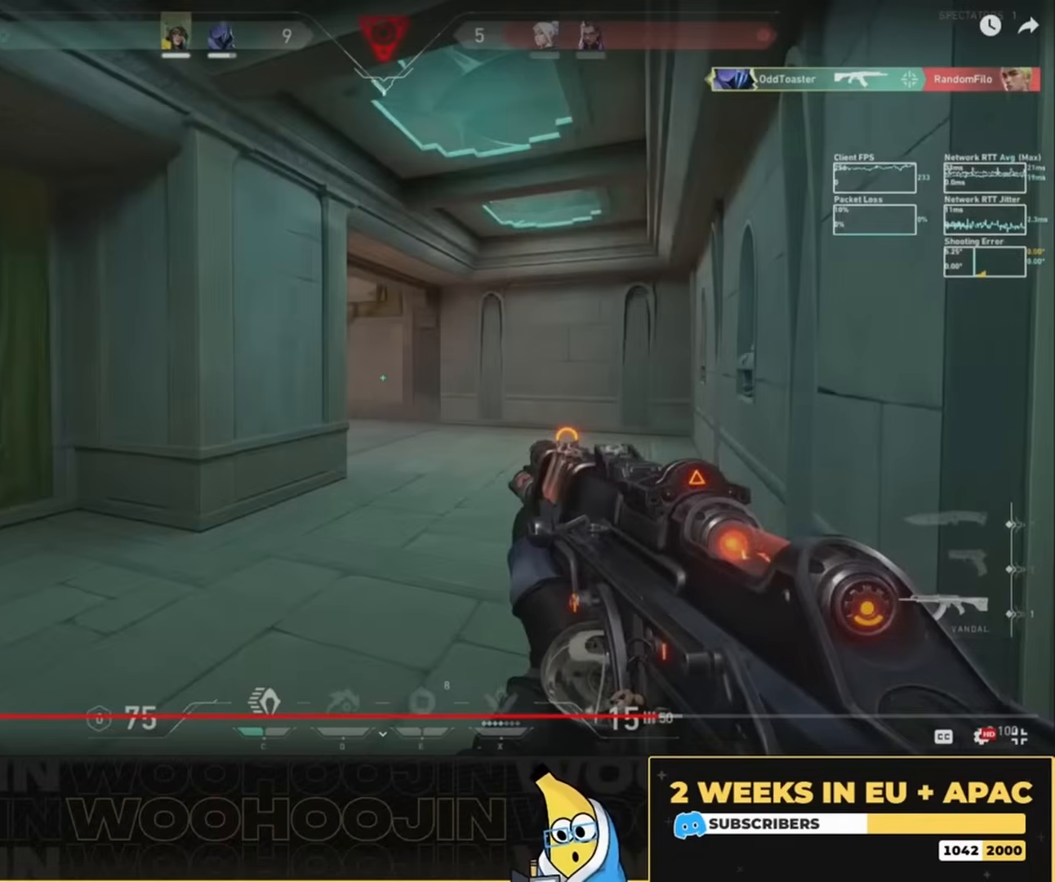
{"keys": ["shift", "w"], "mouse": [], "events": []}
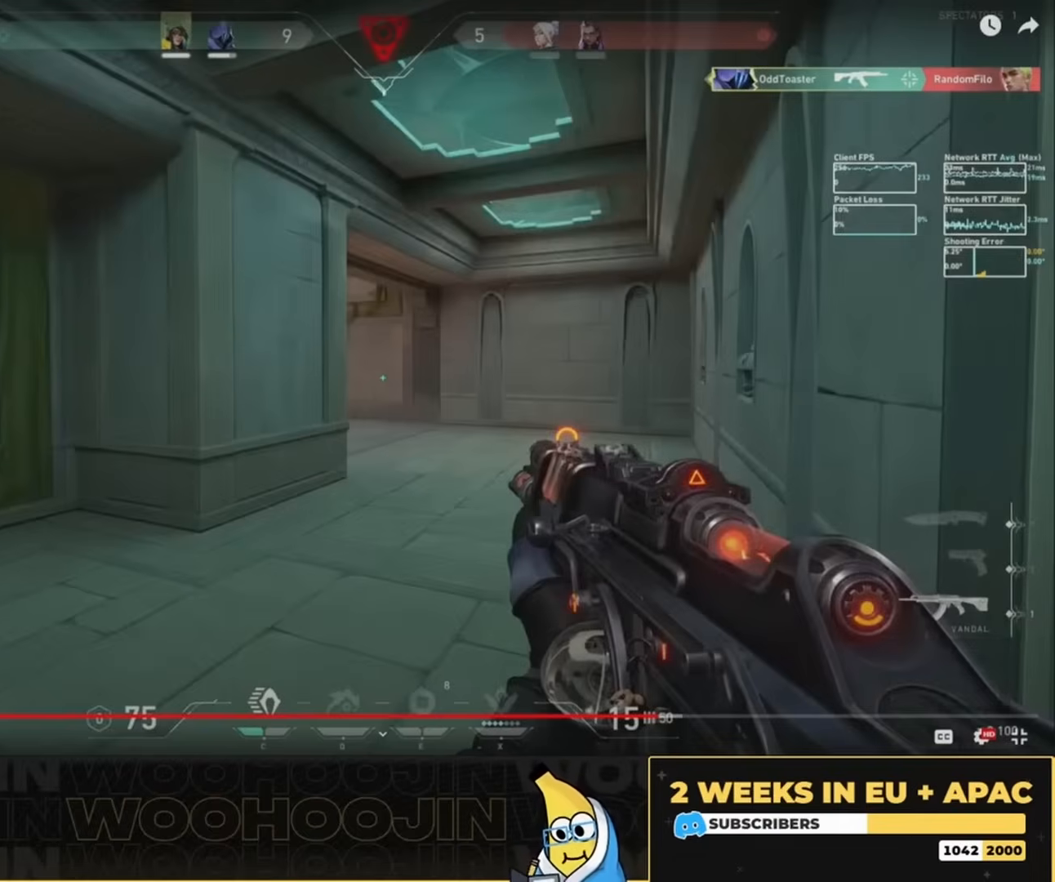
{"keys": ["shift", "w"], "mouse": [], "events": []}
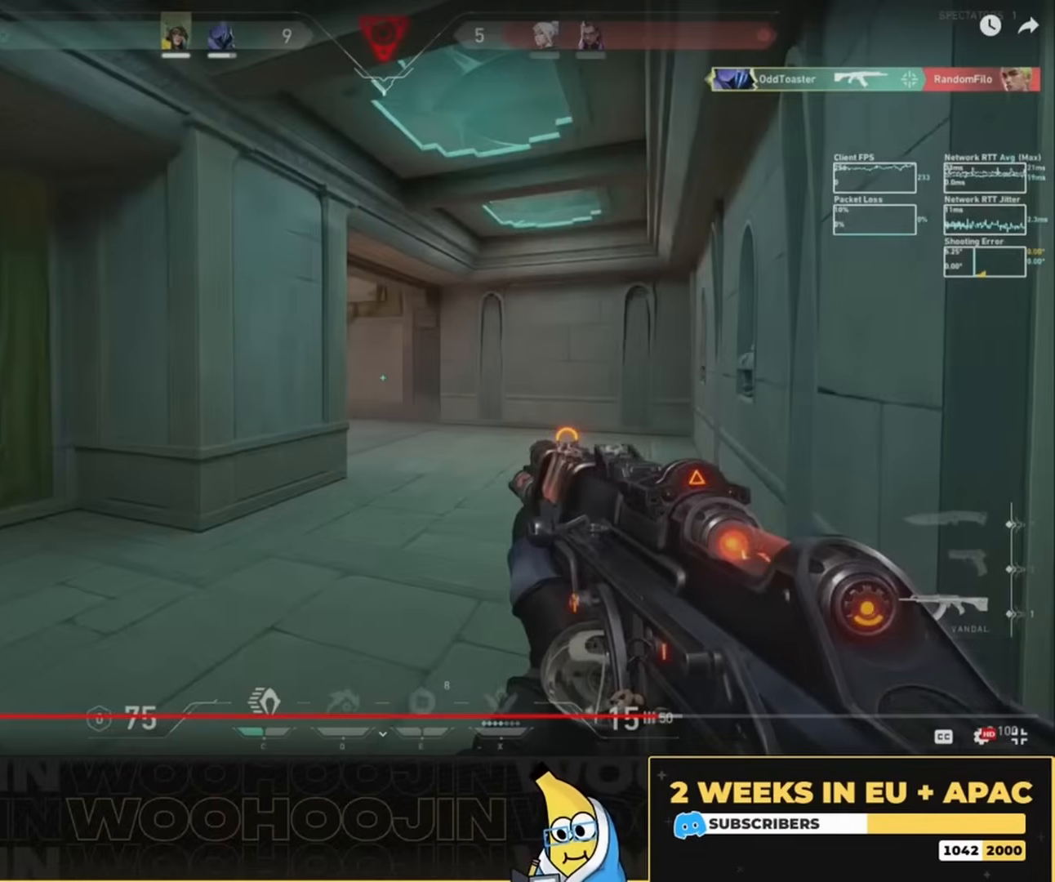
{"keys": ["shift", "w"], "mouse": [], "events": []}
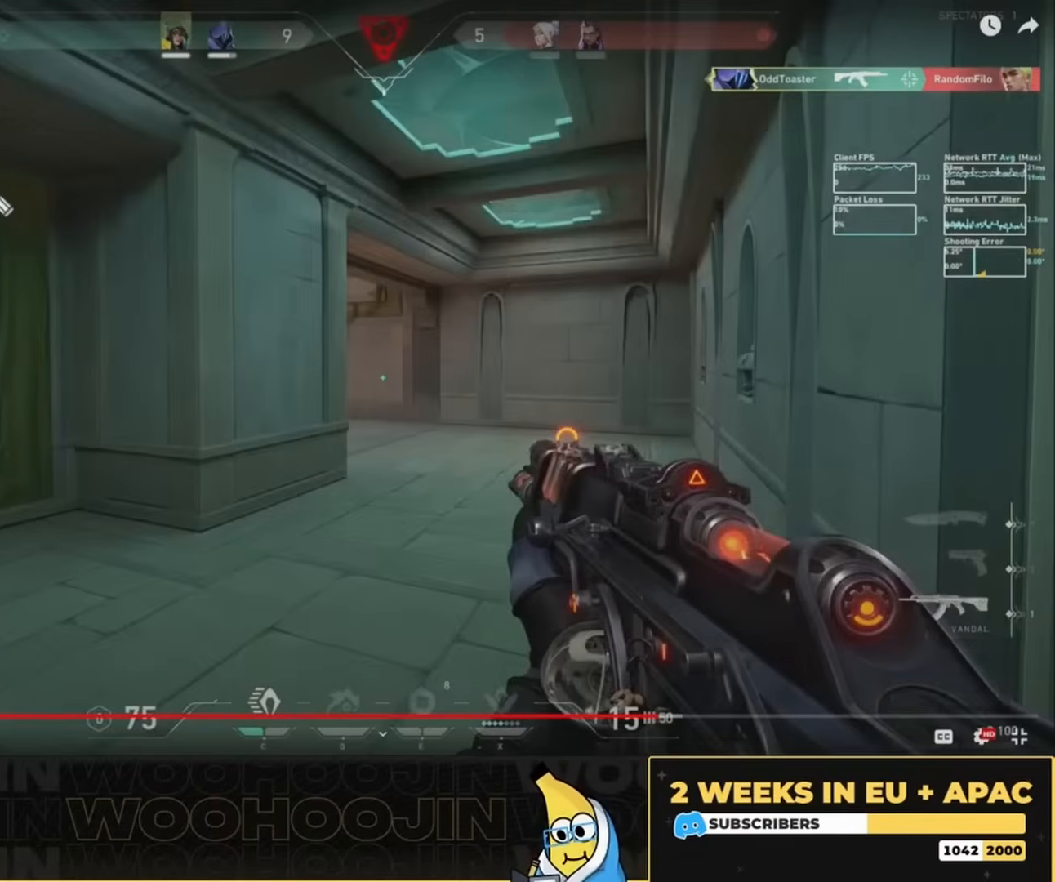
{"keys": ["shift", "w"], "mouse": [], "events": []}
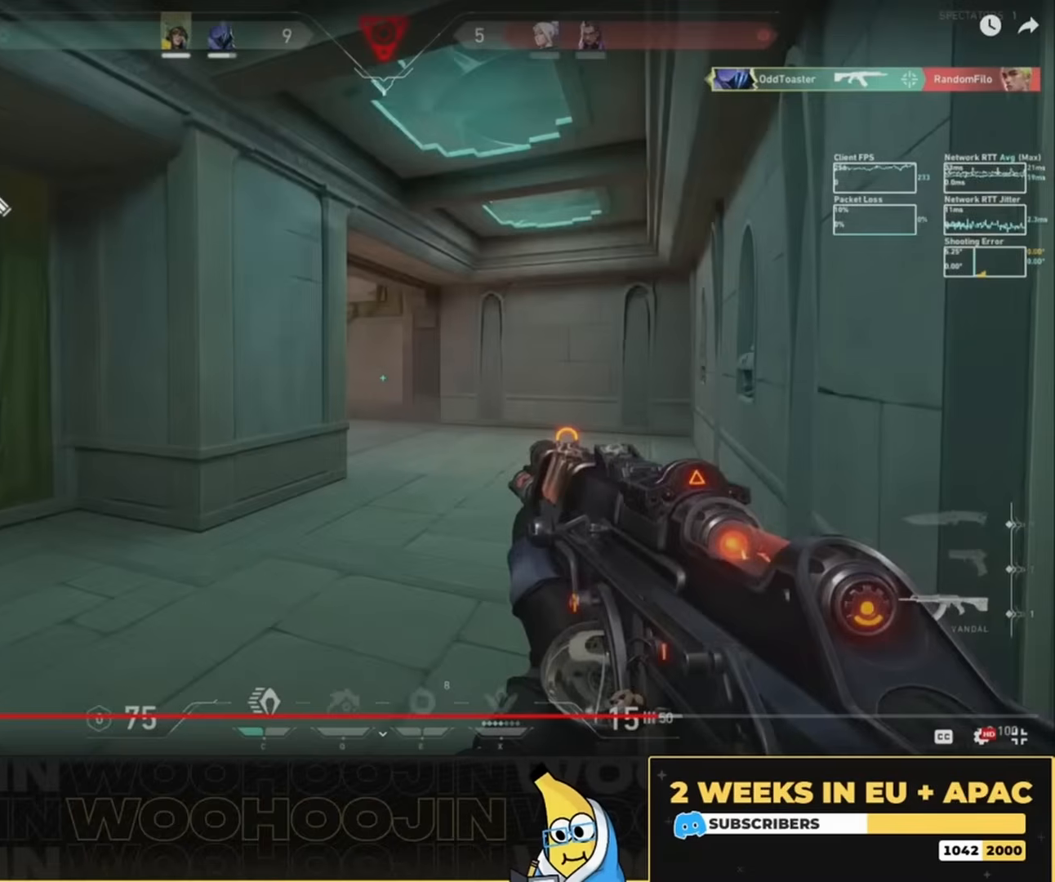
{"keys": ["shift", "w"], "mouse": [], "events": []}
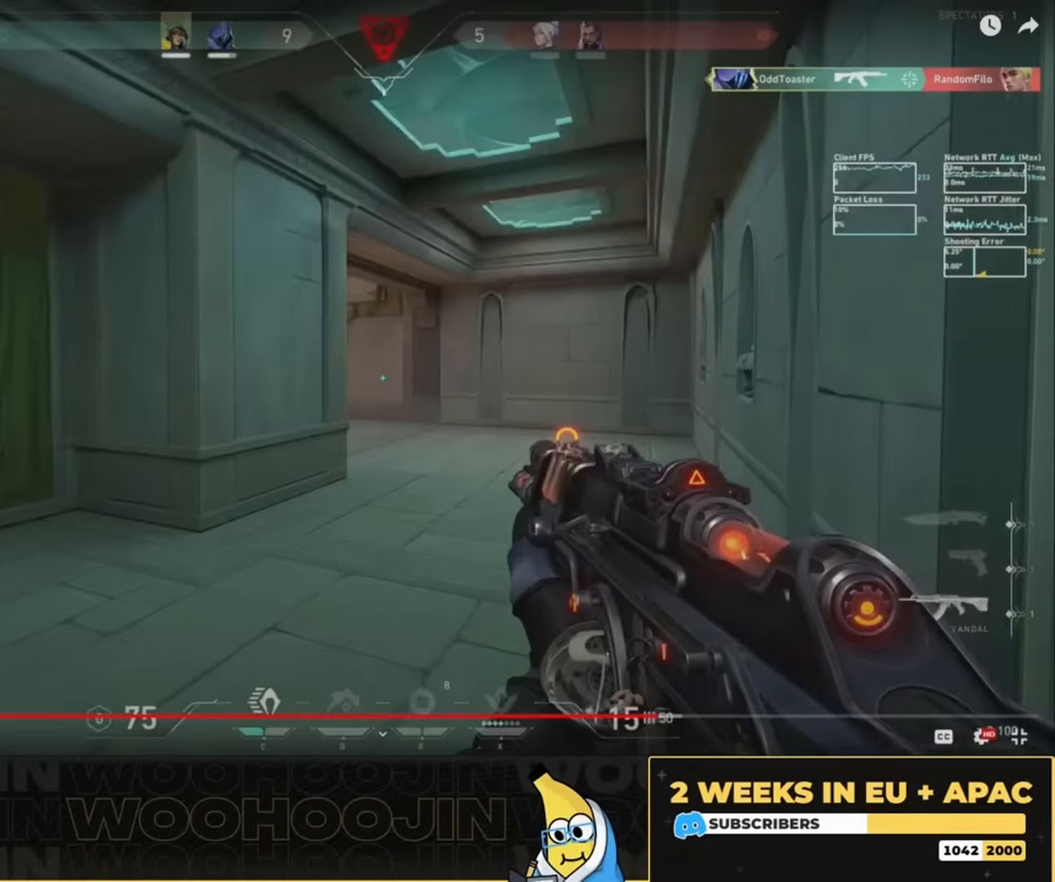
{"keys": ["shift", "w"], "mouse": [], "events": []}
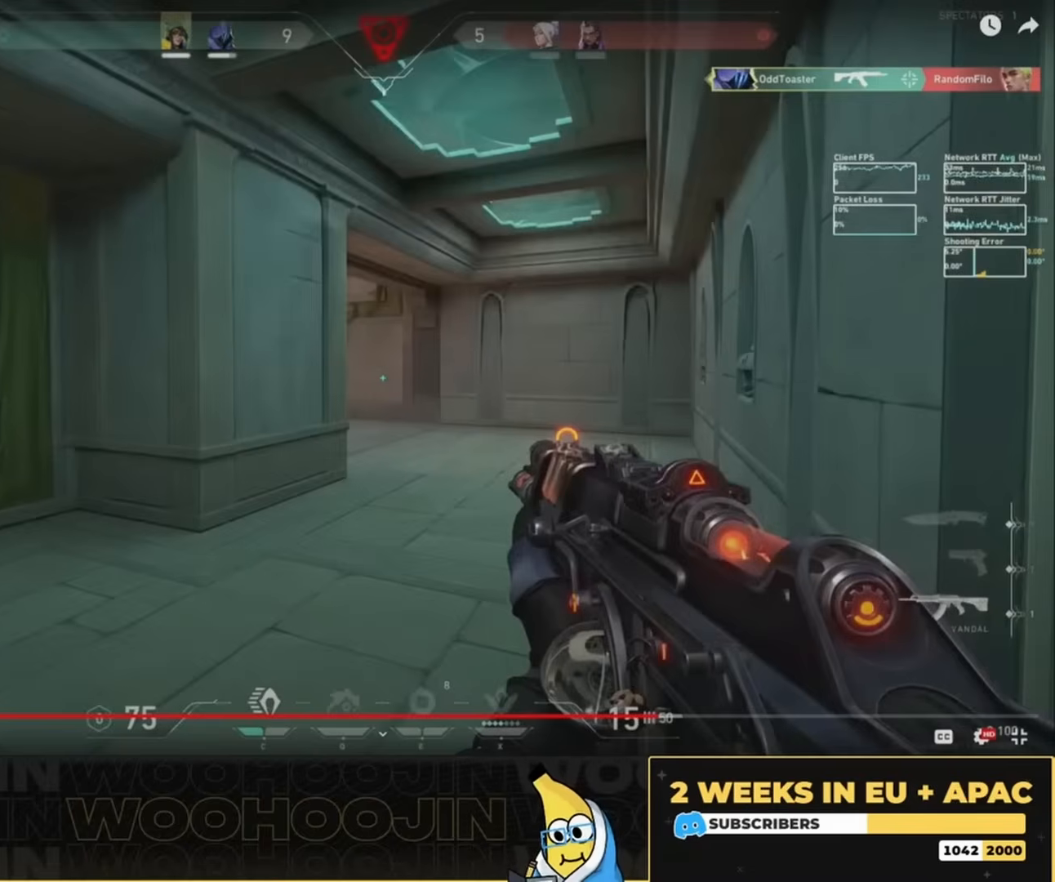
{"keys": ["shift", "w"], "mouse": [], "events": []}
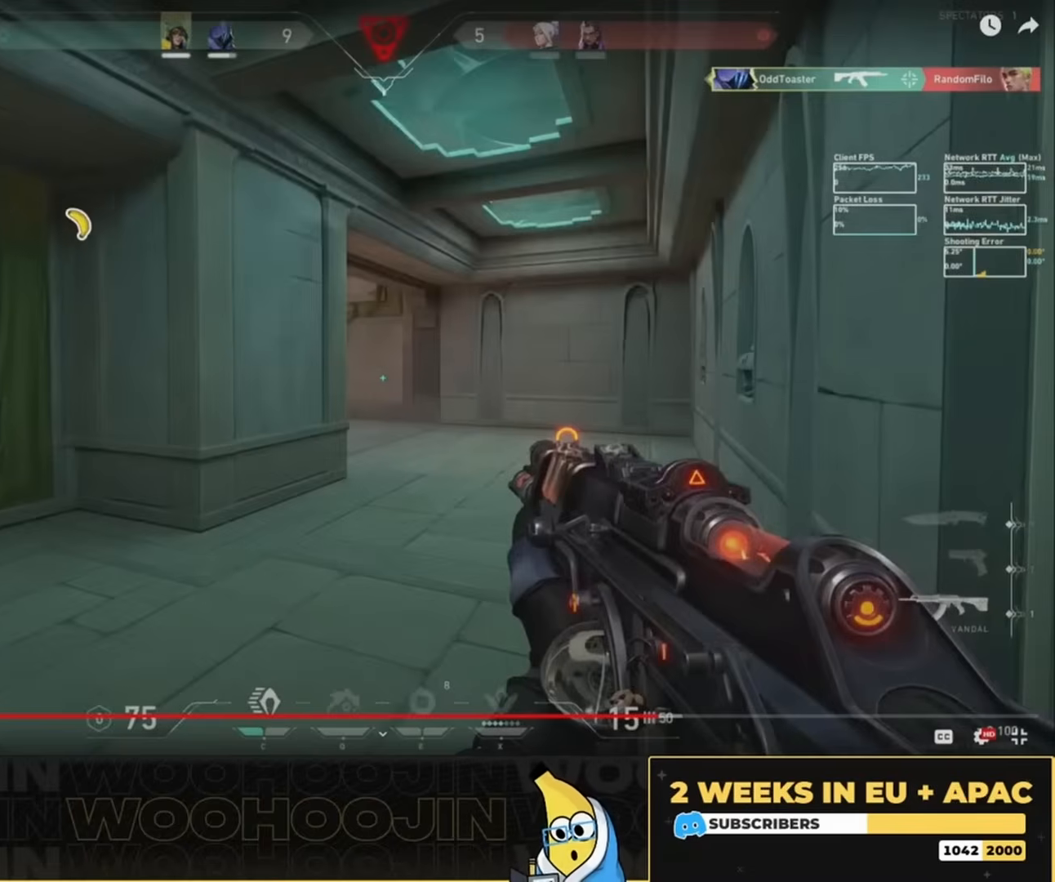
{"keys": ["shift", "w"], "mouse": [], "events": []}